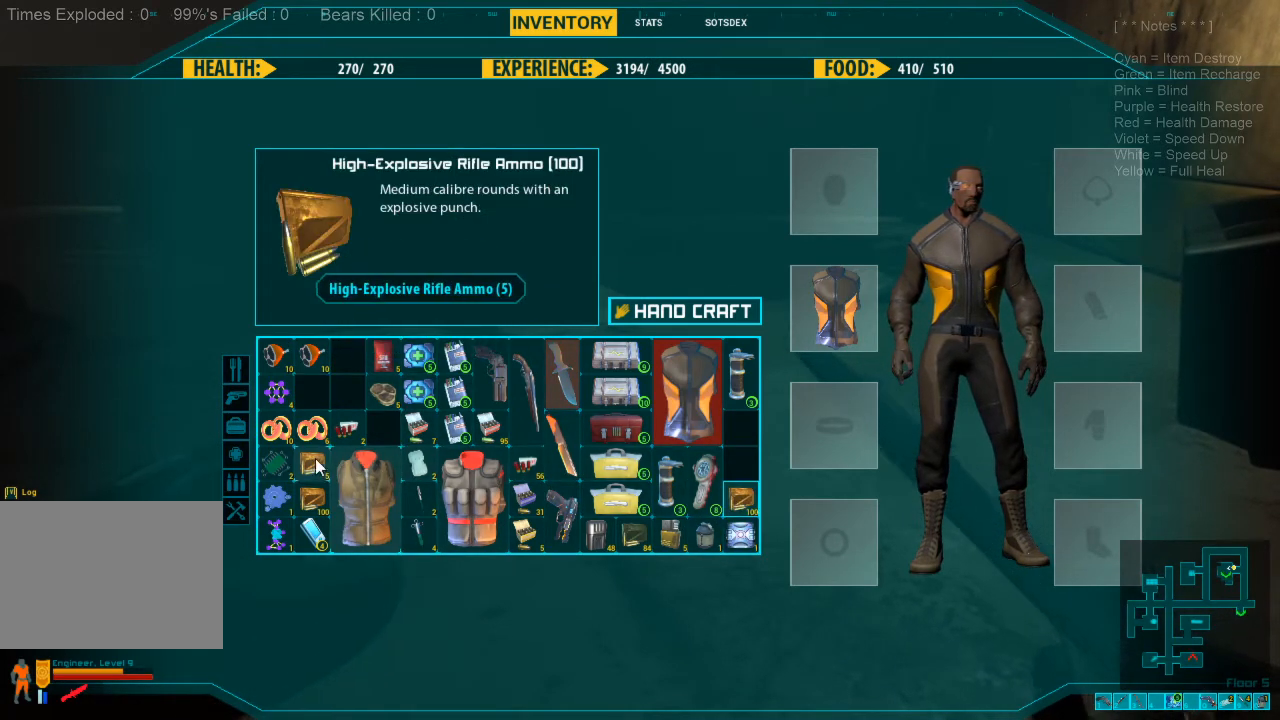
Gameplay with keyboard and mouse; each line is a JSON object with the keys and mouse buttons held at the frame after it. "events" lists presses ("down") and releases ("up") of "1", "2", "3", "4", "a", "alt", "c", "caps_lock", "ctrl", "d", "e", "f", "q", "r", "s", "shift", "space", "super", "tab", "tilde", "v", "w", "x", "z", "mouse_left", "mouse_wheel", "mouse_right", "mouse_mb4" and "mouse_mb5" between this image and that frame as [ms after this image, input, new state], when the widget could be followed in between. "mouse_left", "mouse_wheel", "mouse_right", "mouse_mb4", "mouse_mb5" = the "left", "wheel", "right", "mb4", "mb5" buttons of the "mouse" list. No other keys are recorded. "wheel" means that the mouse wheel is clicked or scrolled. Mouse movement is not recorded.
{"keys": [], "mouse": ["left"], "events": [[134, "mouse_left", "down"]]}
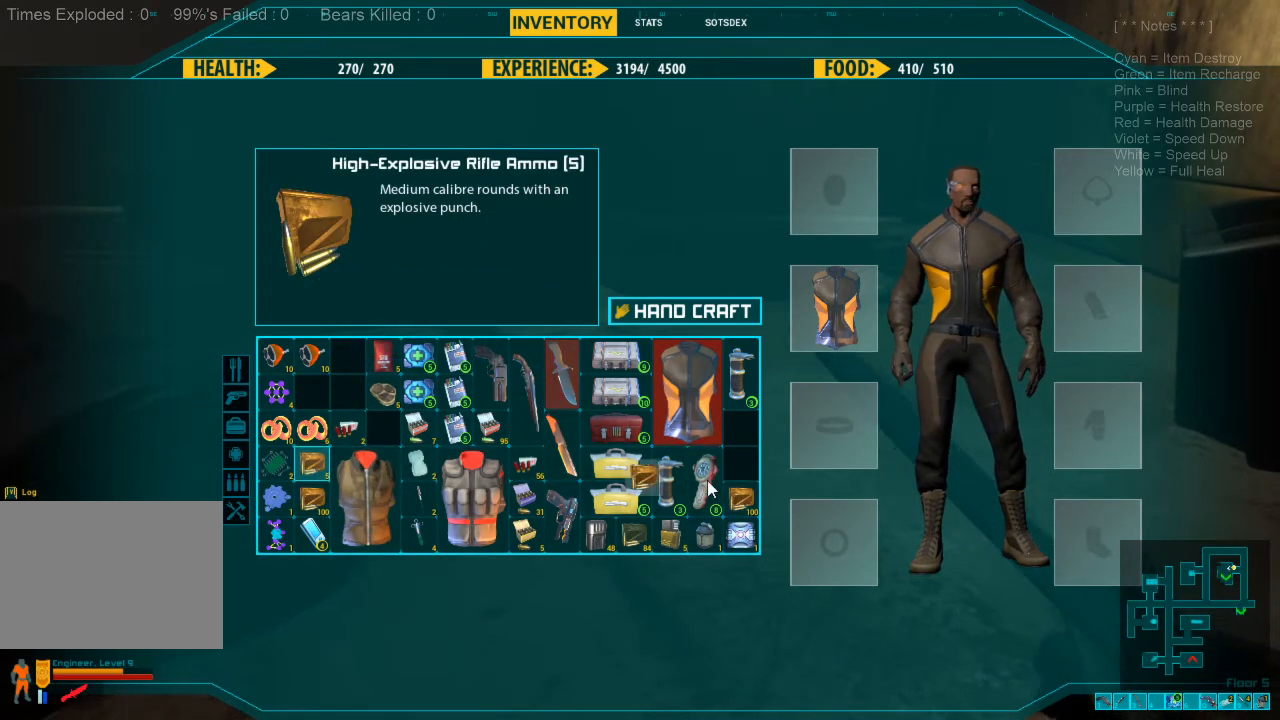
{"keys": [], "mouse": ["left"], "events": []}
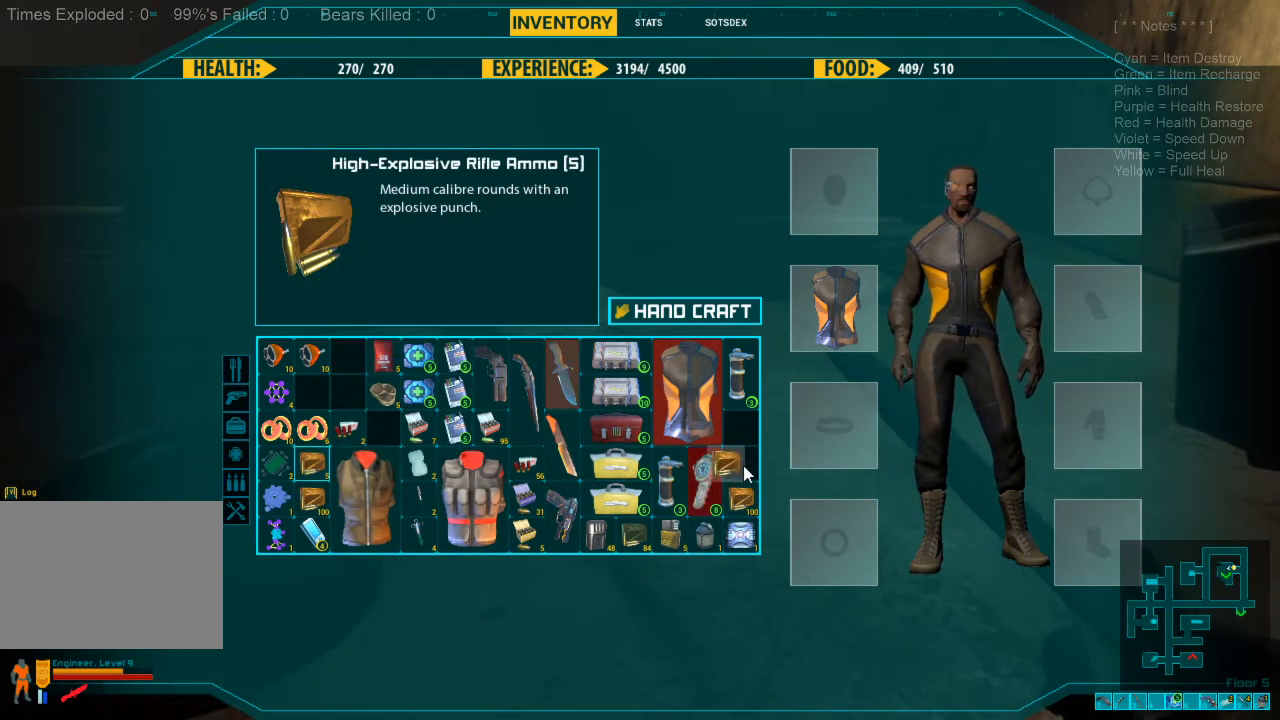
{"keys": [], "mouse": [], "events": [[234, "mouse_left", "up"]]}
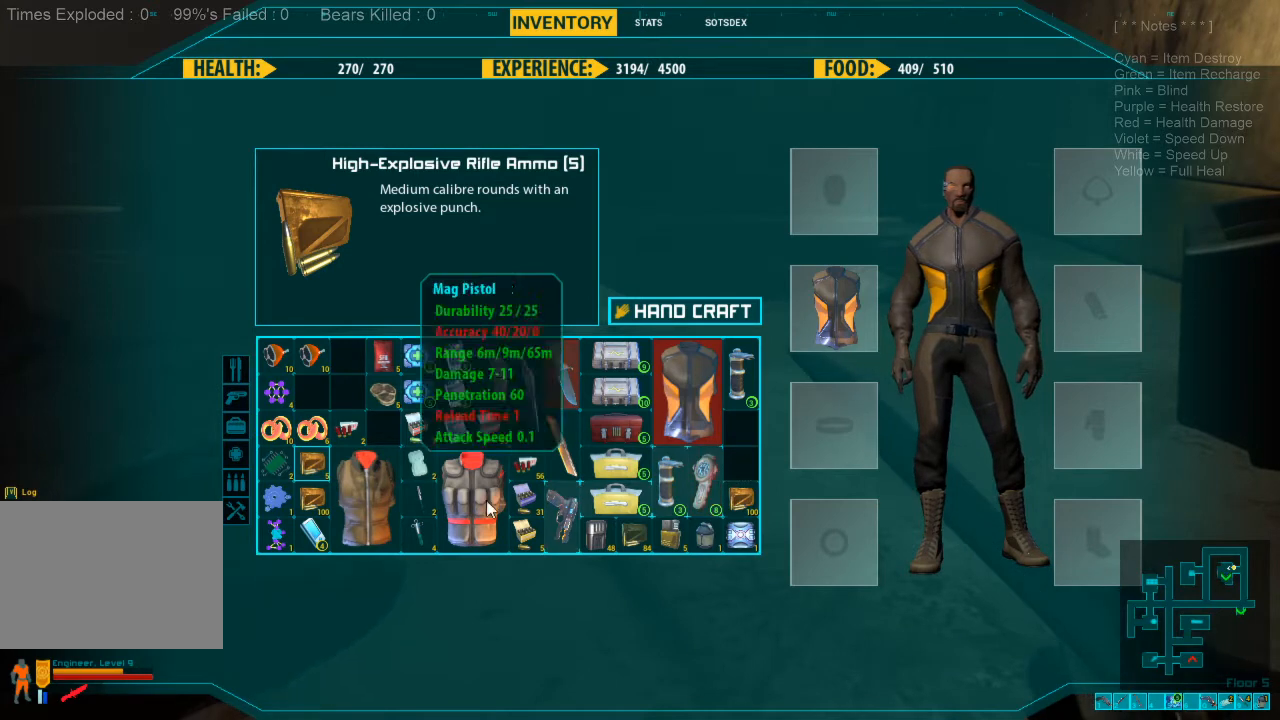
{"keys": [], "mouse": ["left"], "events": [[500, "mouse_left", "down"]]}
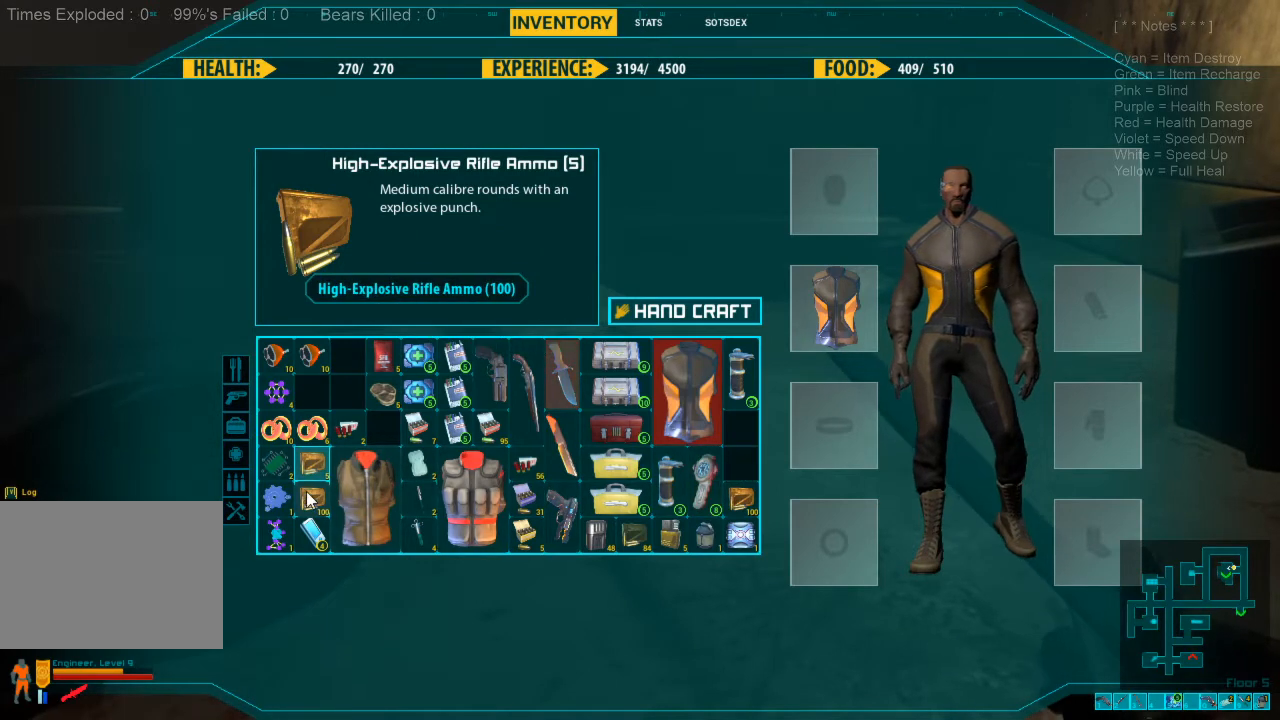
{"keys": [], "mouse": ["left"], "events": []}
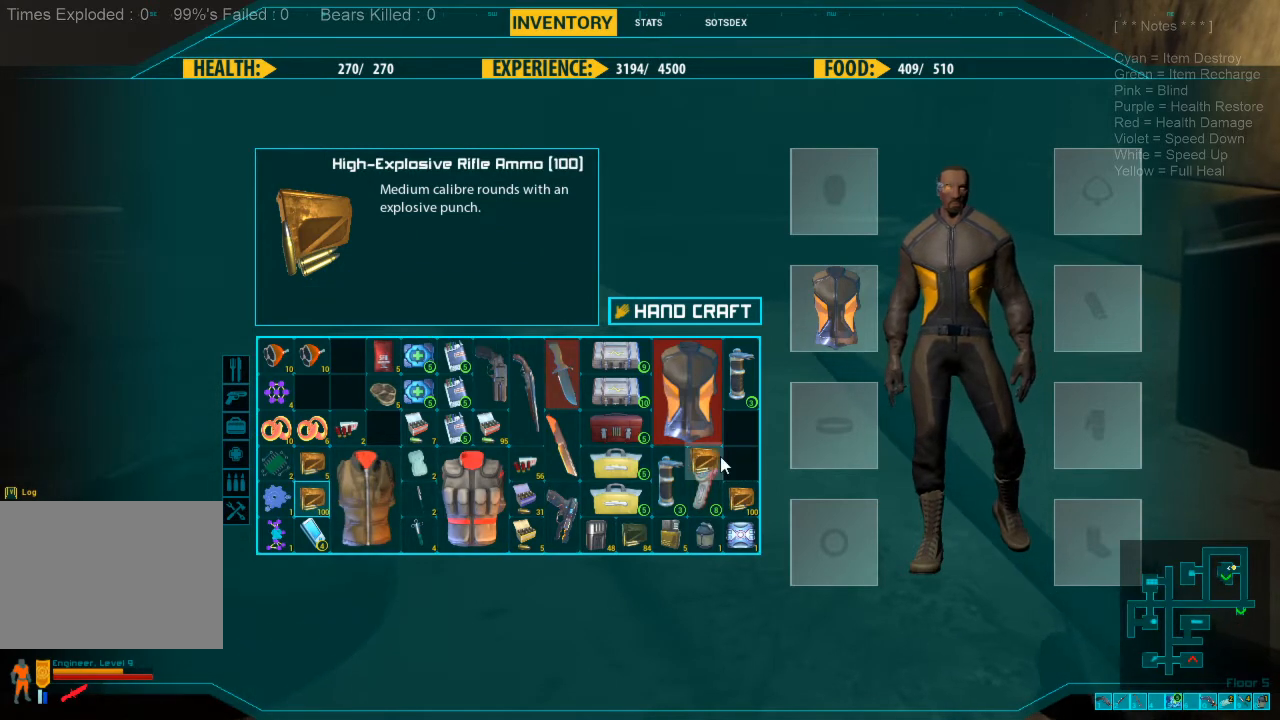
{"keys": [], "mouse": ["left"], "events": []}
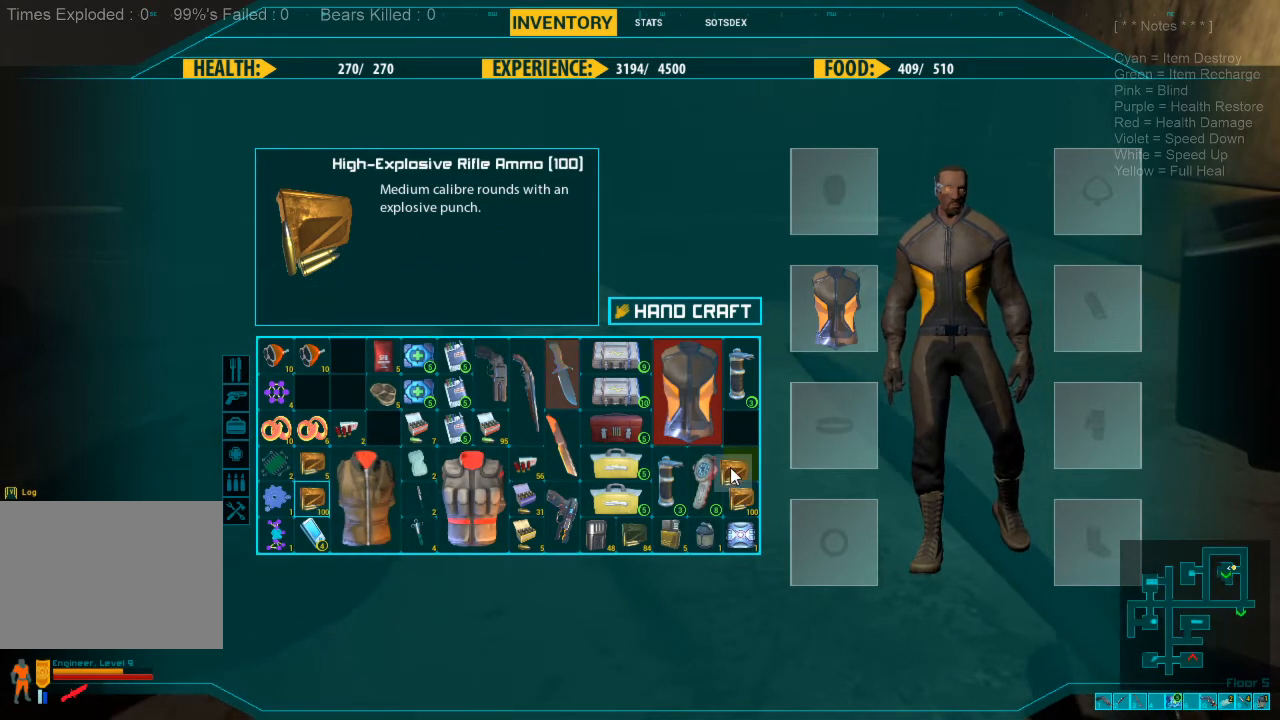
{"keys": [], "mouse": [], "events": [[367, "mouse_left", "up"]]}
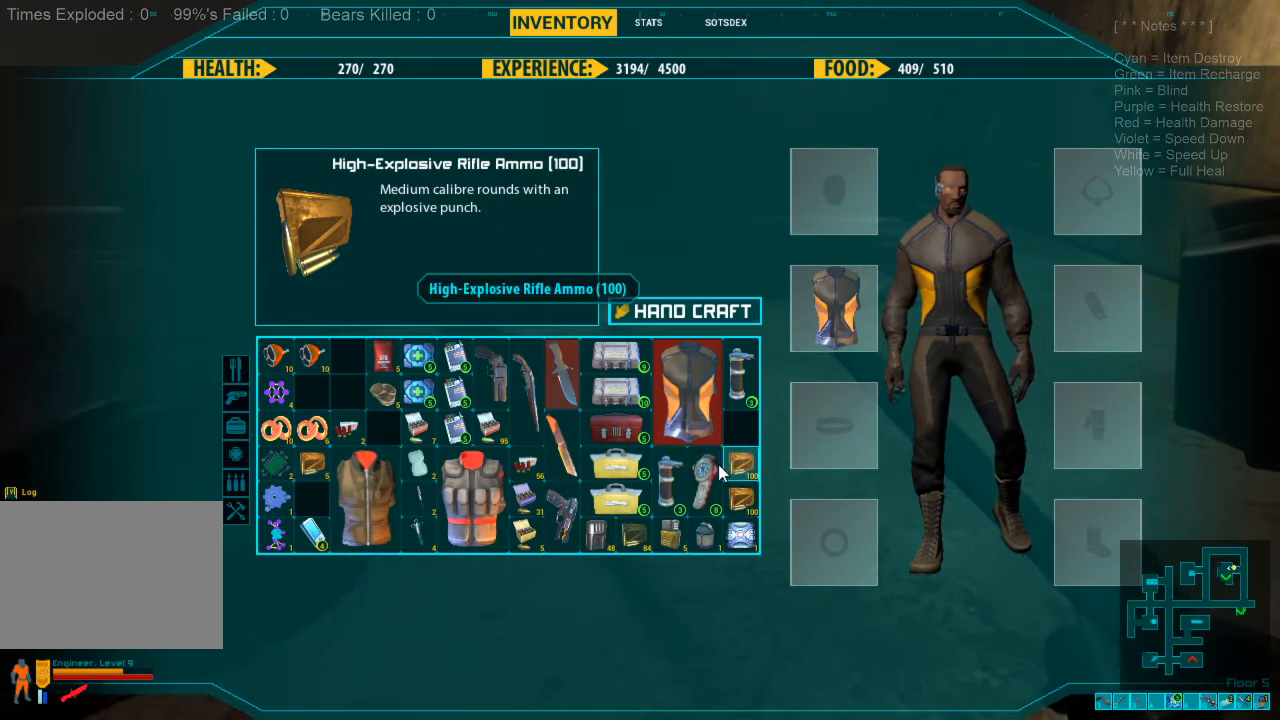
{"keys": [], "mouse": [], "events": []}
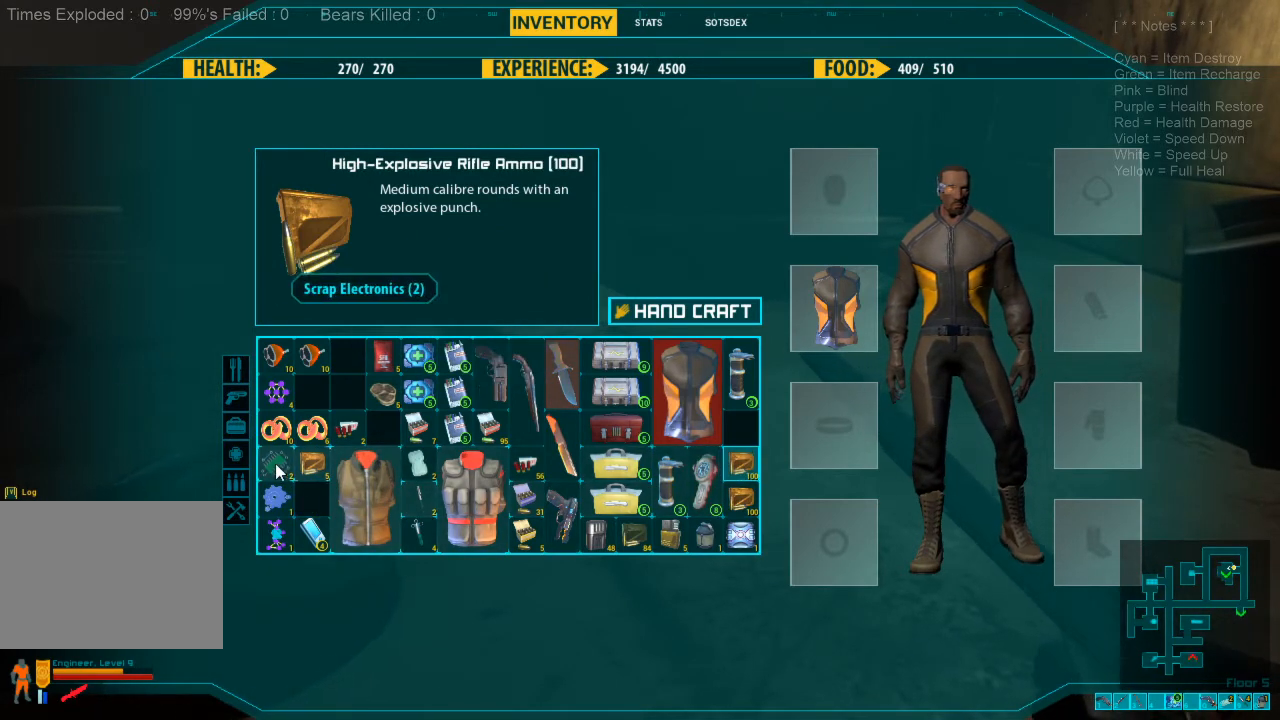
{"keys": [], "mouse": ["left"], "events": [[467, "mouse_left", "down"]]}
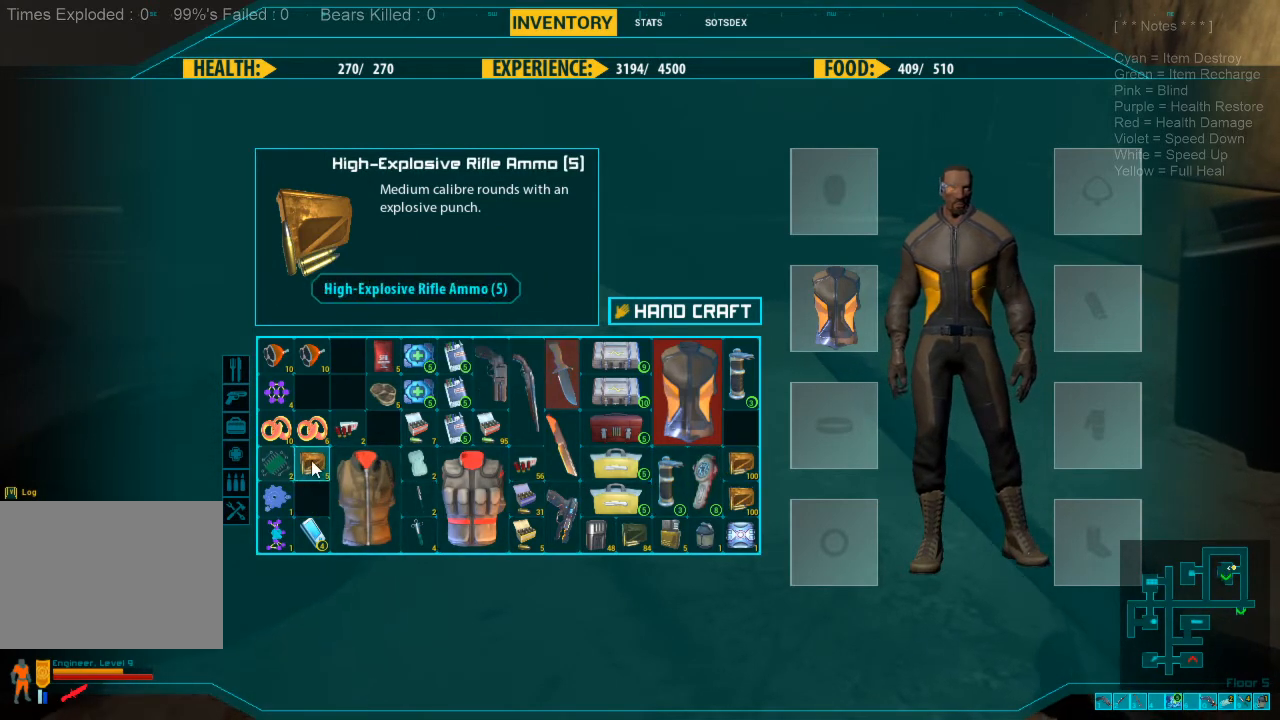
{"keys": [], "mouse": ["left"], "events": []}
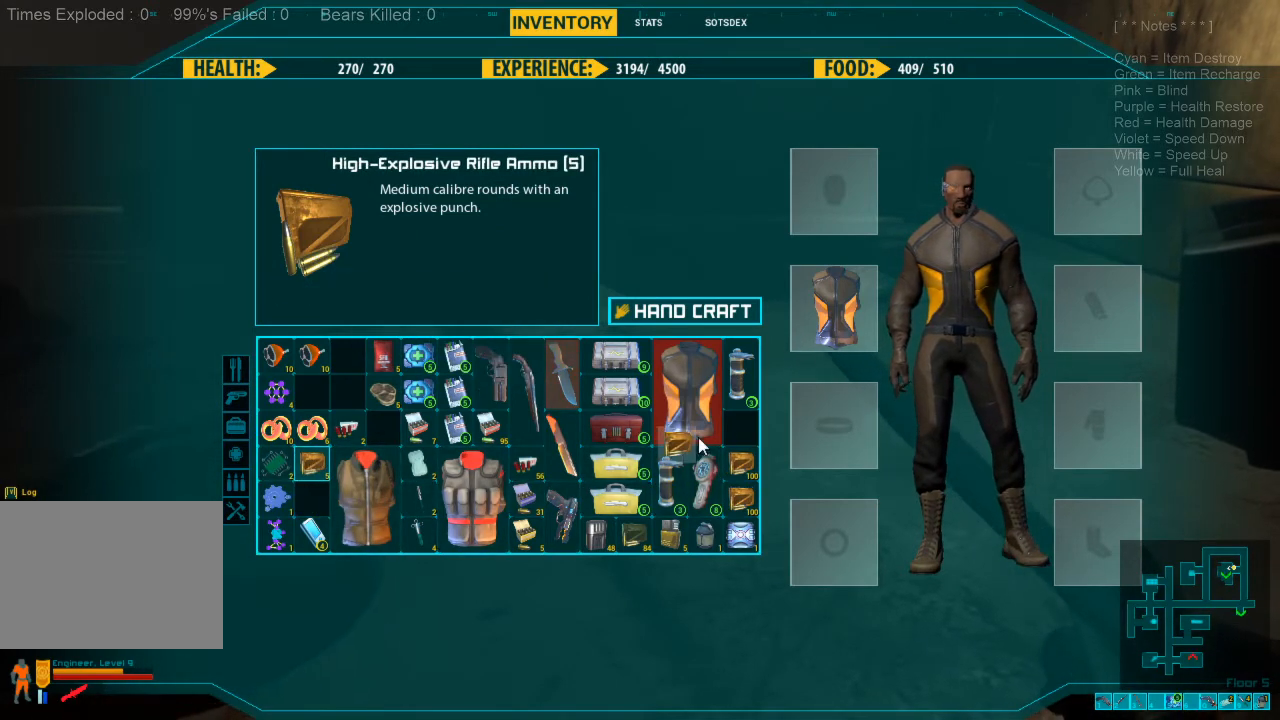
{"keys": [], "mouse": ["left"], "events": []}
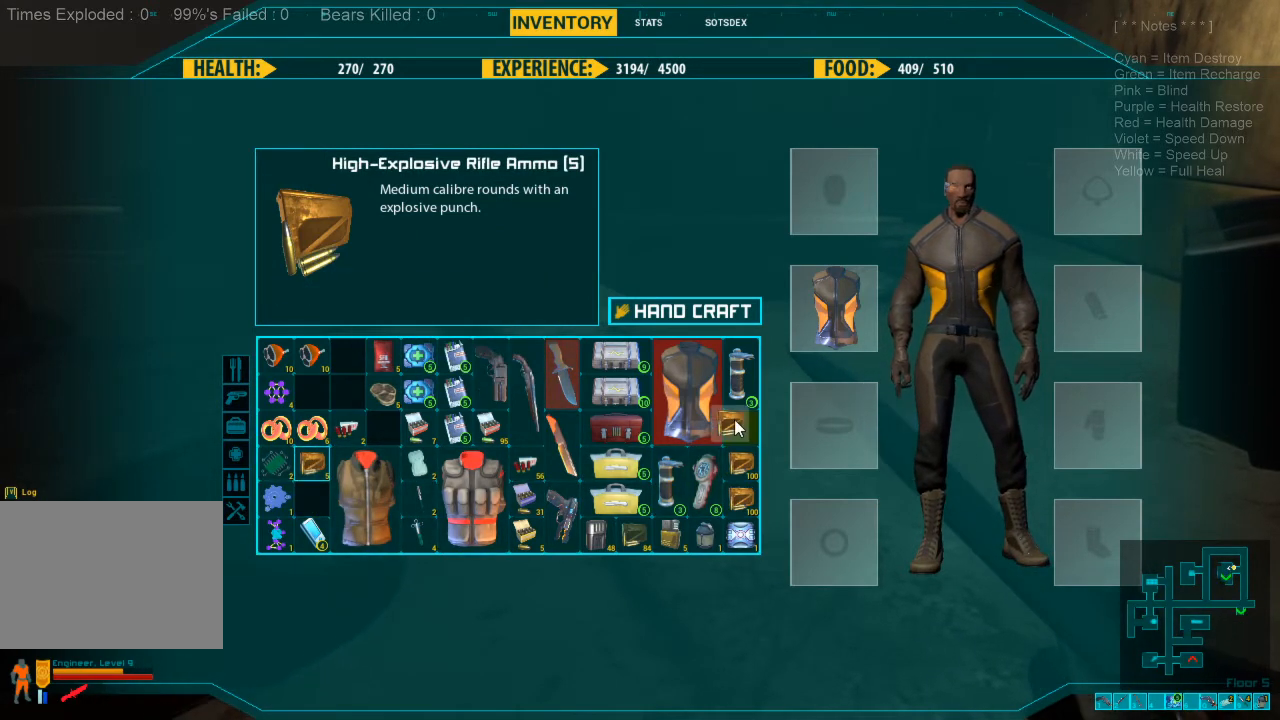
{"keys": [], "mouse": [], "events": [[67, "mouse_left", "up"]]}
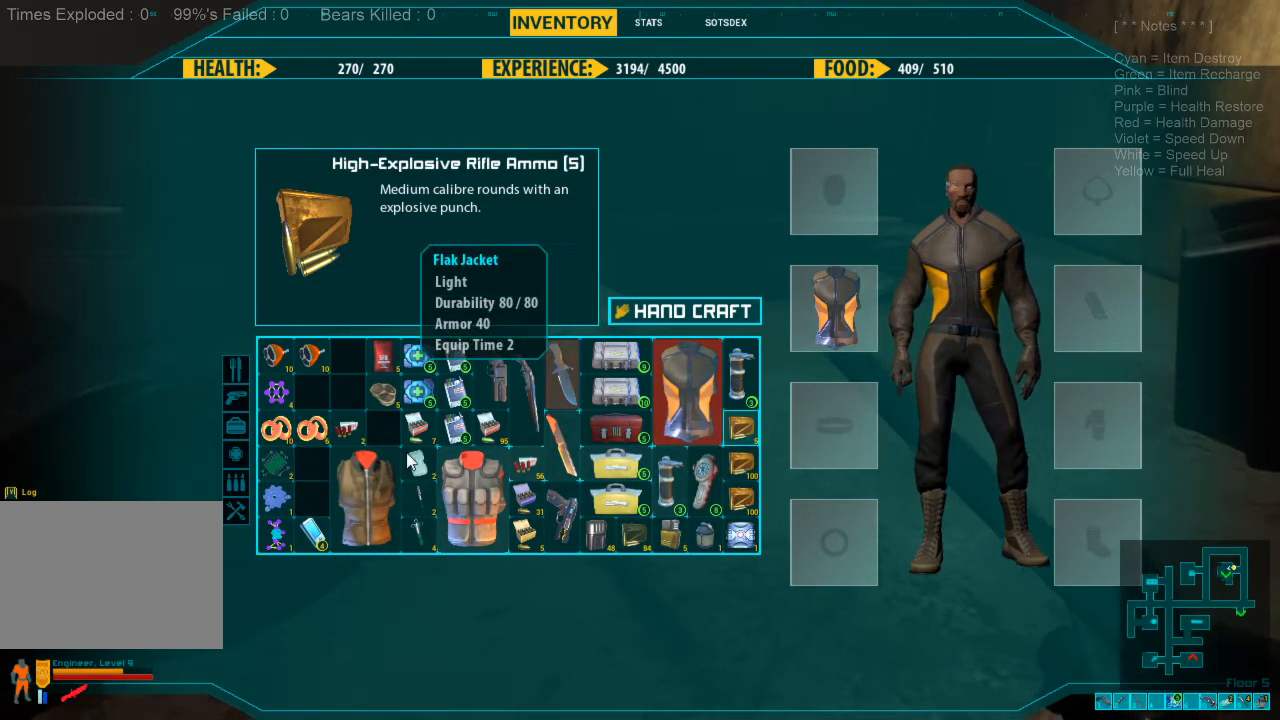
{"keys": [], "mouse": ["left"], "events": [[400, "mouse_left", "down"]]}
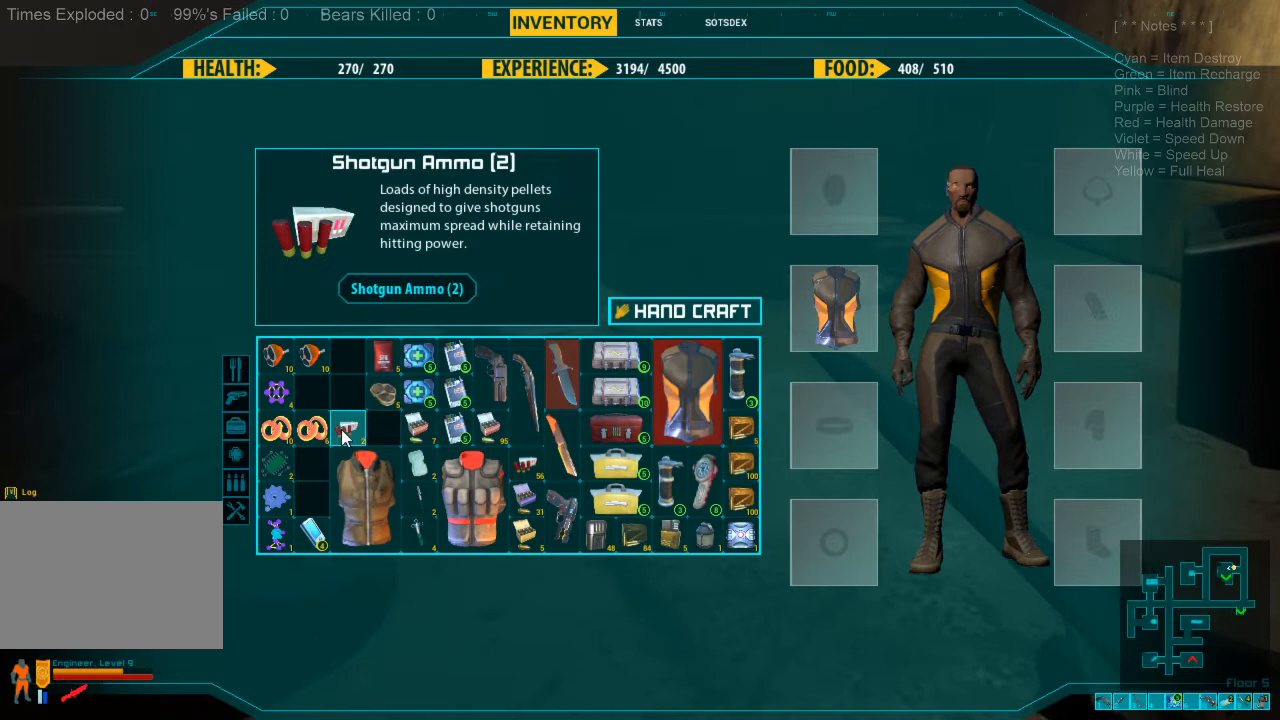
{"keys": [], "mouse": ["left"], "events": []}
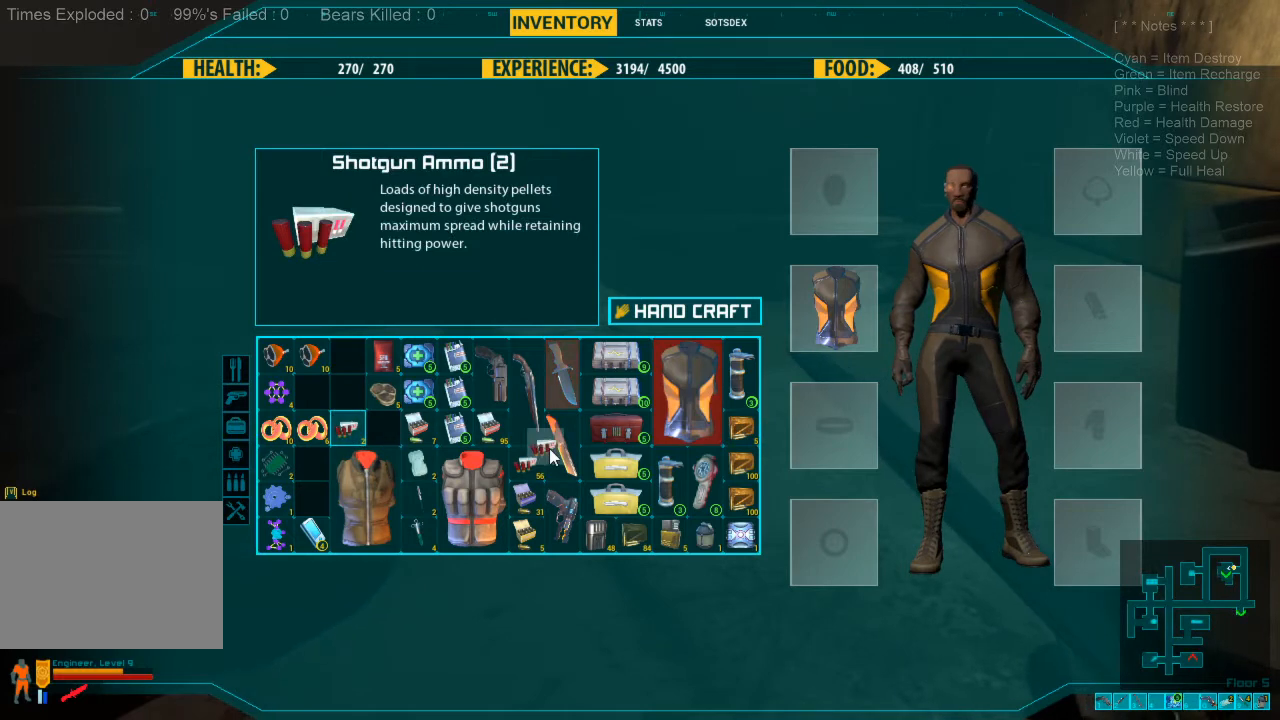
{"keys": [], "mouse": ["left"], "events": []}
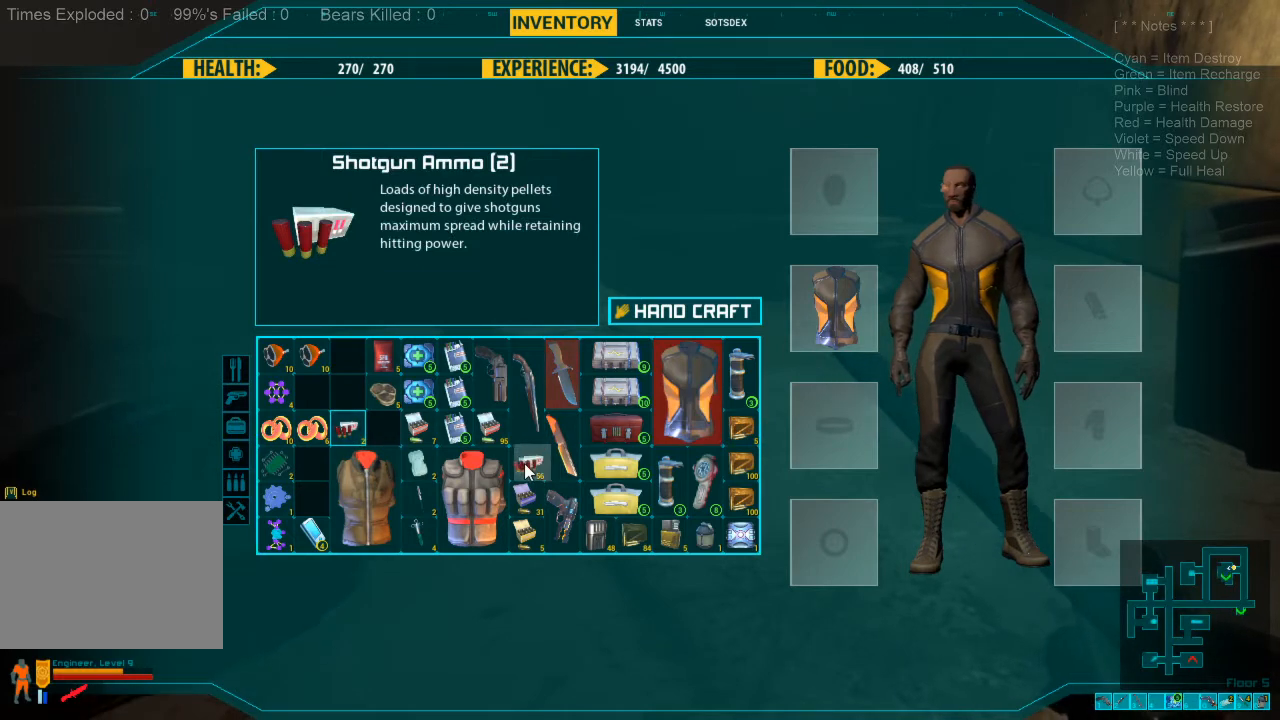
{"keys": [], "mouse": [], "events": [[134, "mouse_left", "up"]]}
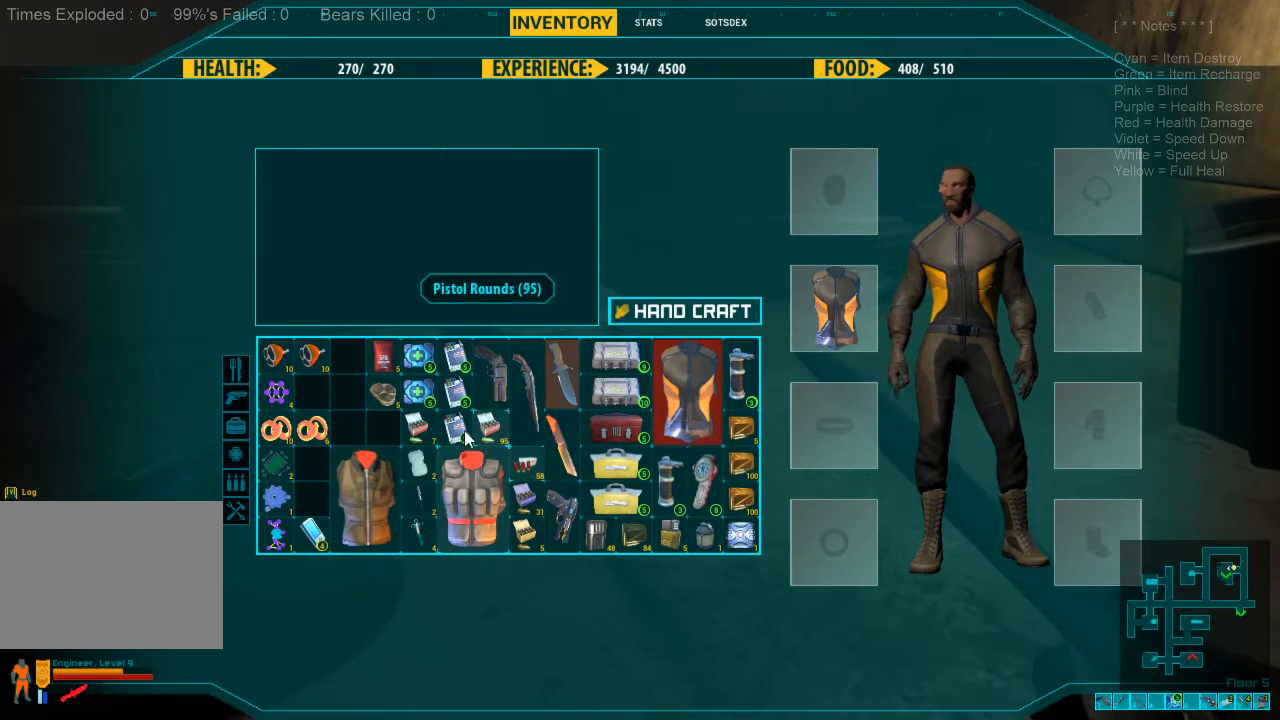
{"keys": [], "mouse": ["left"], "events": [[434, "mouse_left", "down"]]}
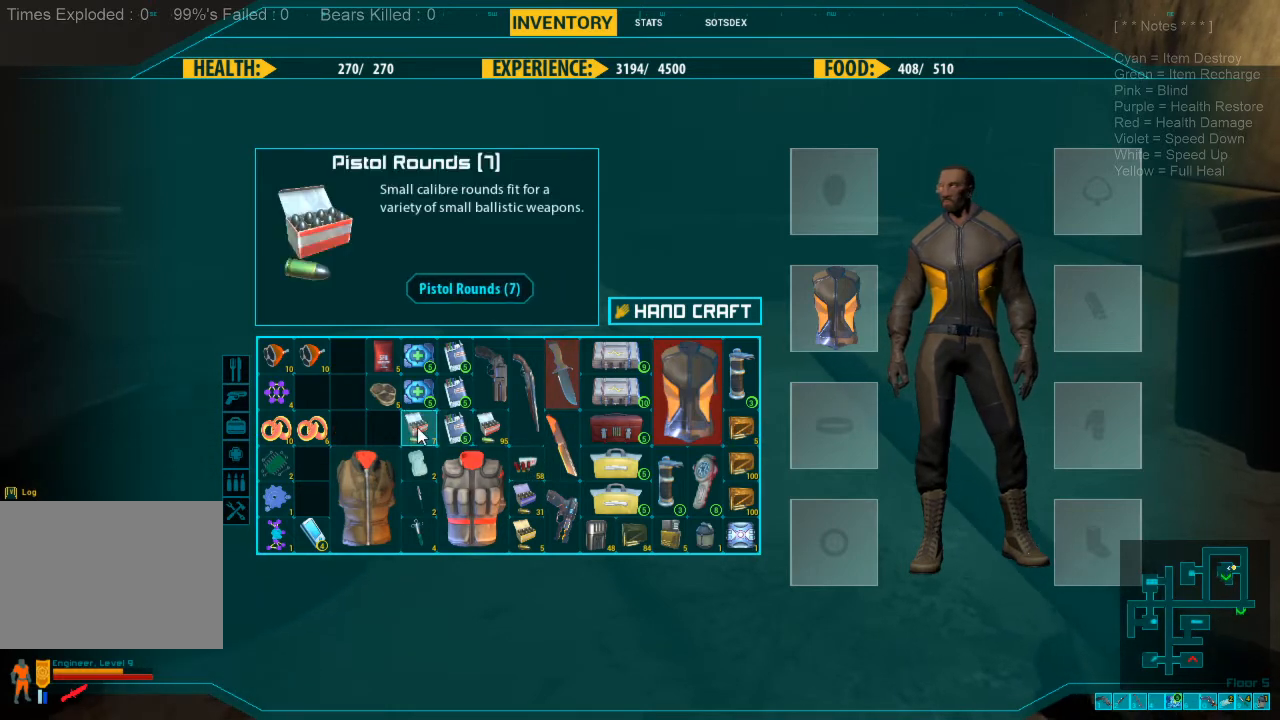
{"keys": [], "mouse": ["left"], "events": []}
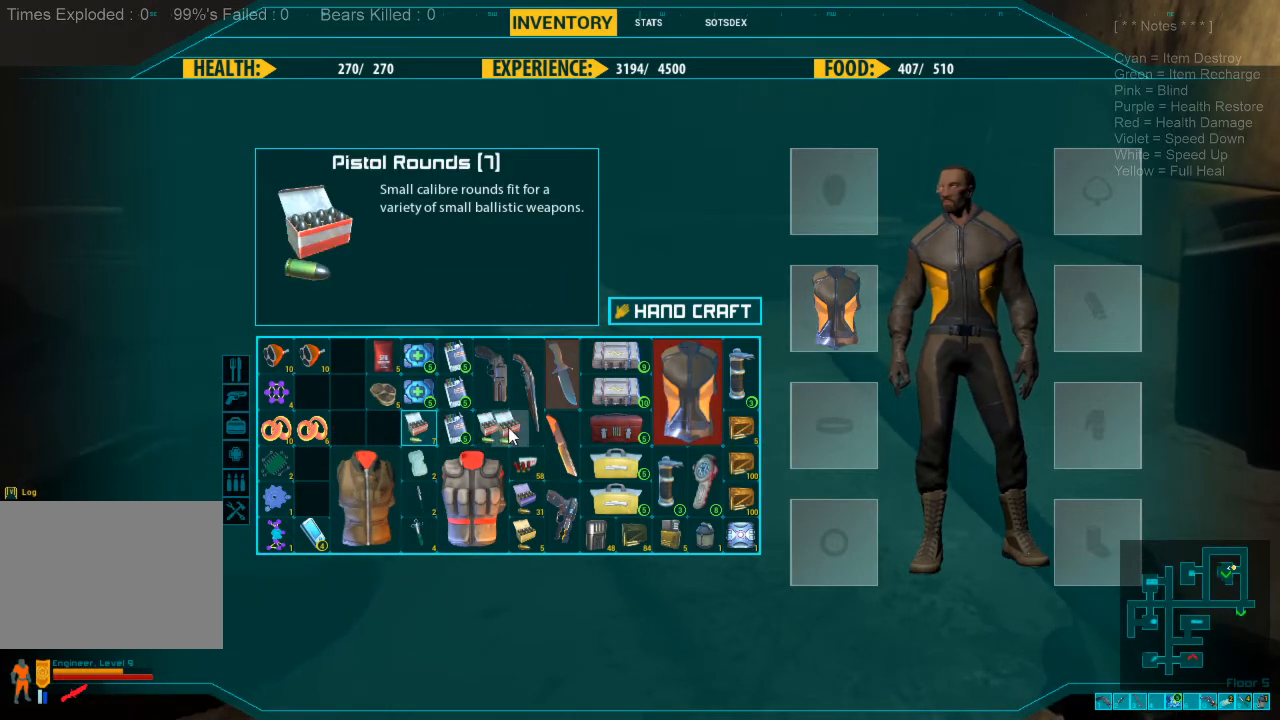
{"keys": [], "mouse": [], "events": [[334, "mouse_left", "up"]]}
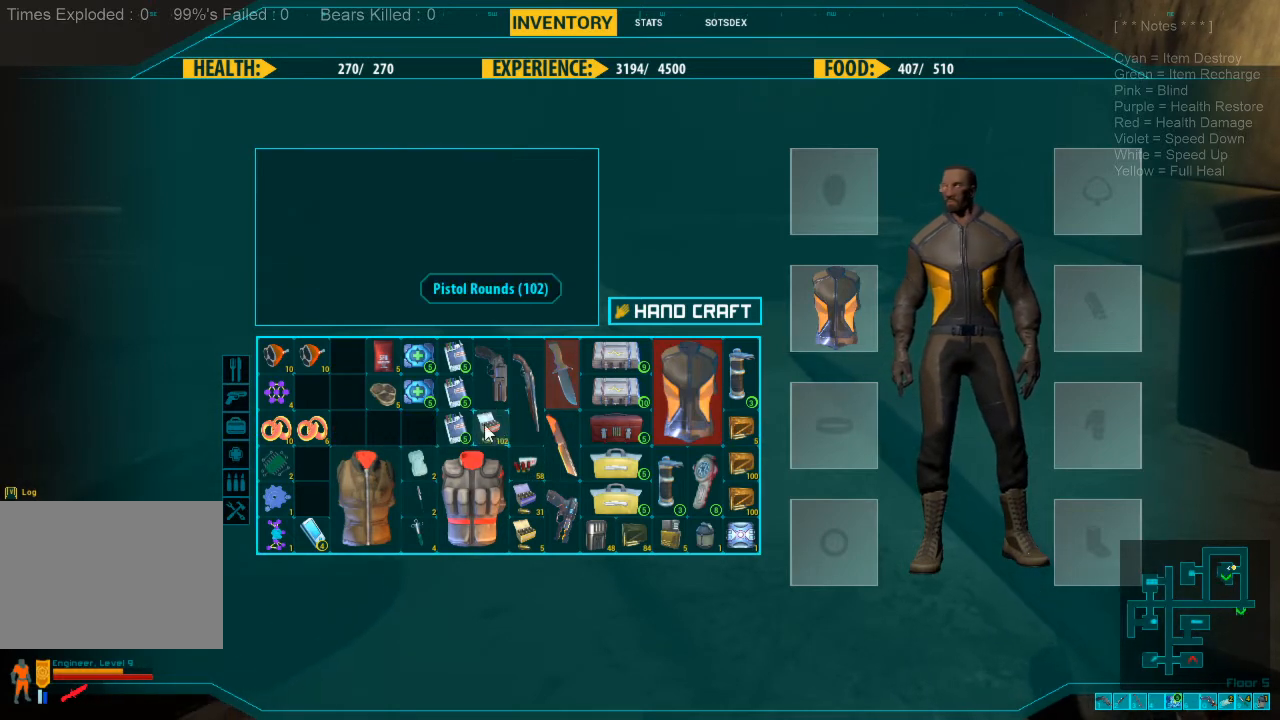
{"keys": [], "mouse": [], "events": []}
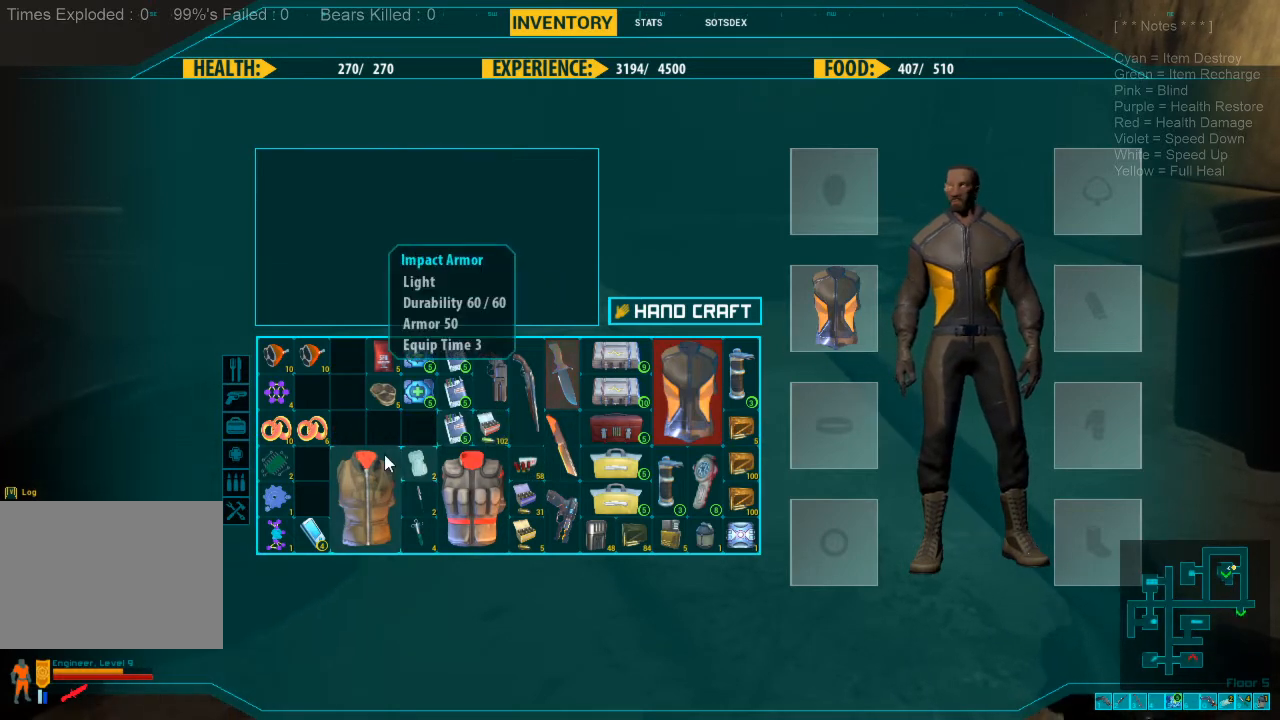
{"keys": [], "mouse": [], "events": []}
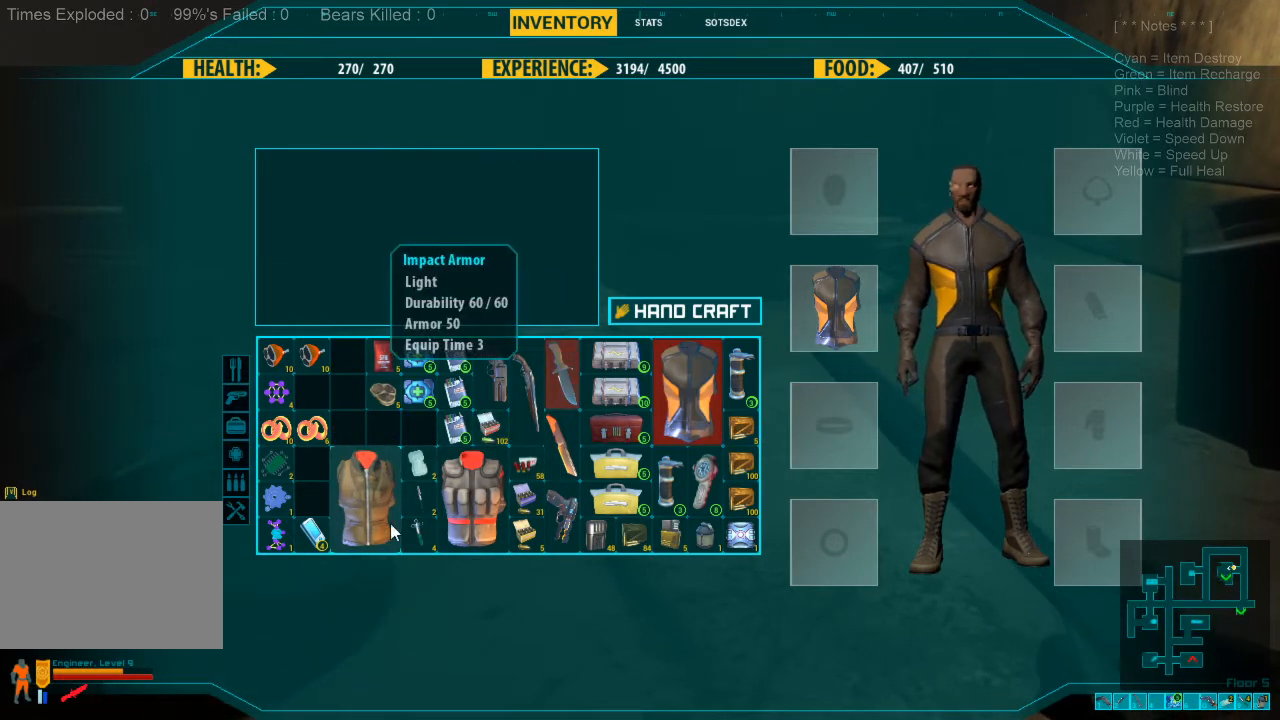
{"keys": [], "mouse": [], "events": []}
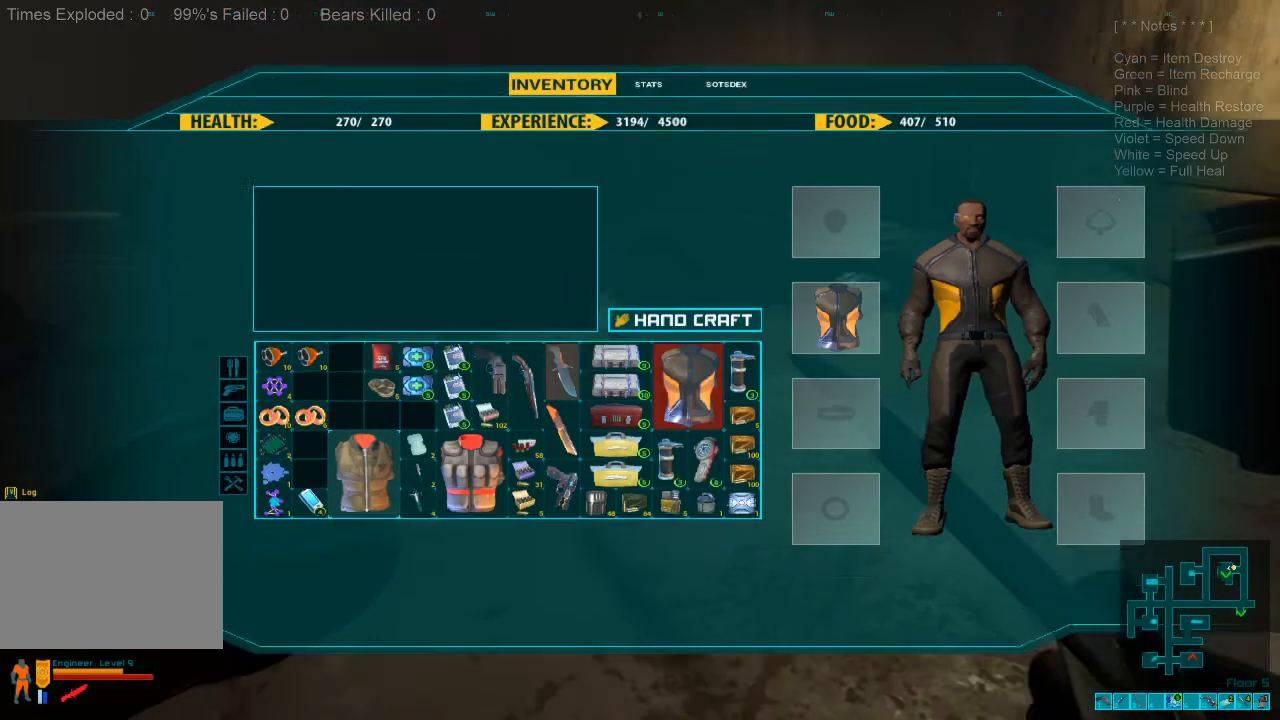
{"keys": ["shift", "w"], "mouse": [], "events": [[167, "w", "down"], [467, "shift", "down"]]}
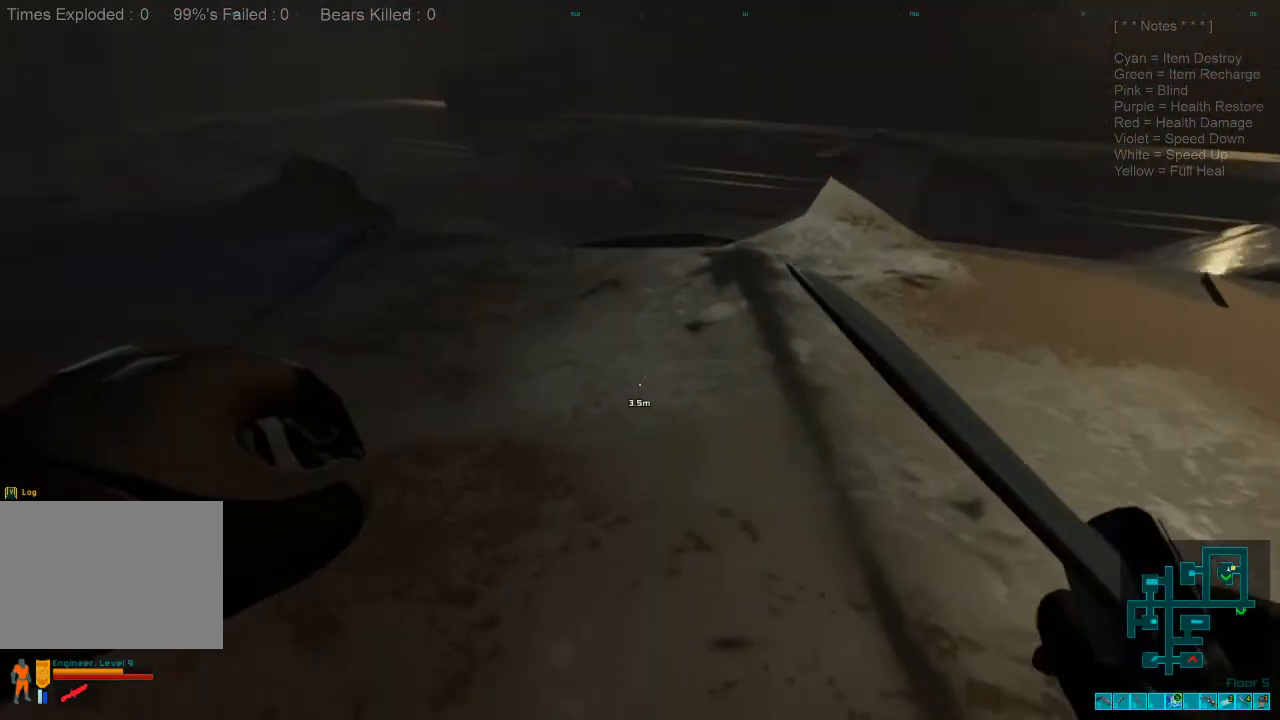
{"keys": ["shift", "w"], "mouse": [], "events": []}
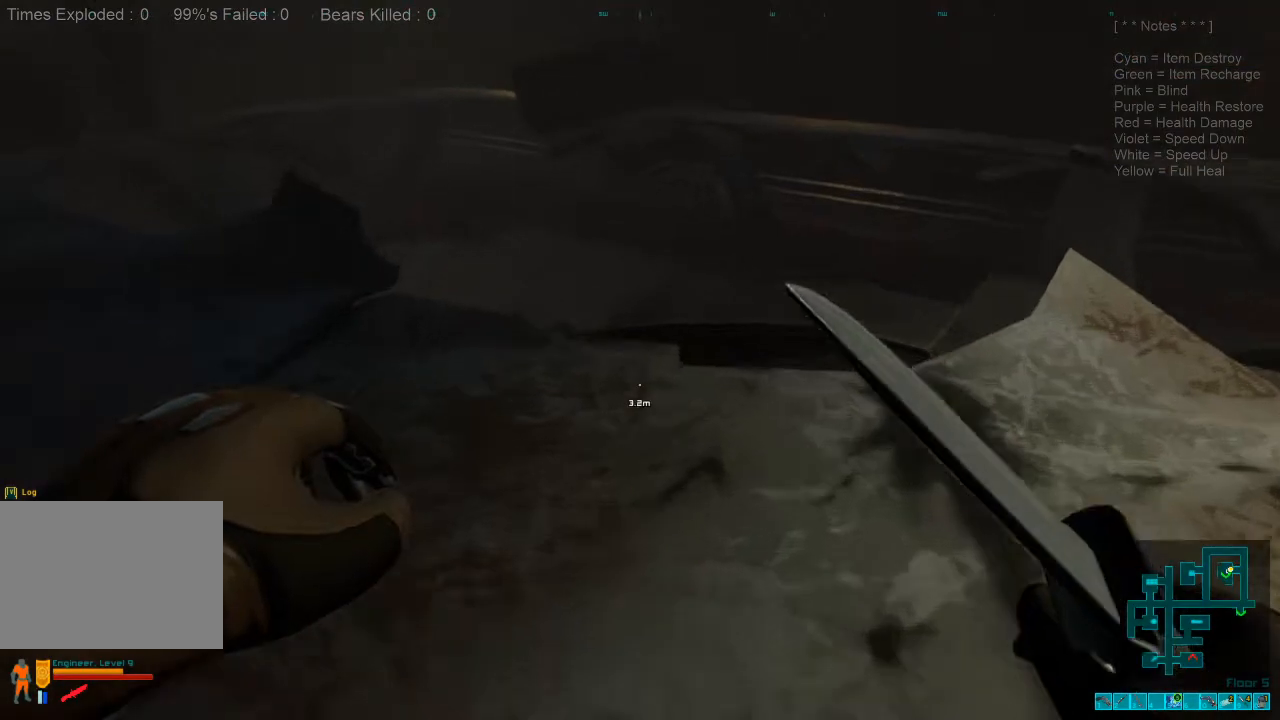
{"keys": [], "mouse": [], "events": [[67, "mouse_wheel", "down"], [167, "shift", "up"], [200, "w", "up"], [267, "mouse_wheel", "up"]]}